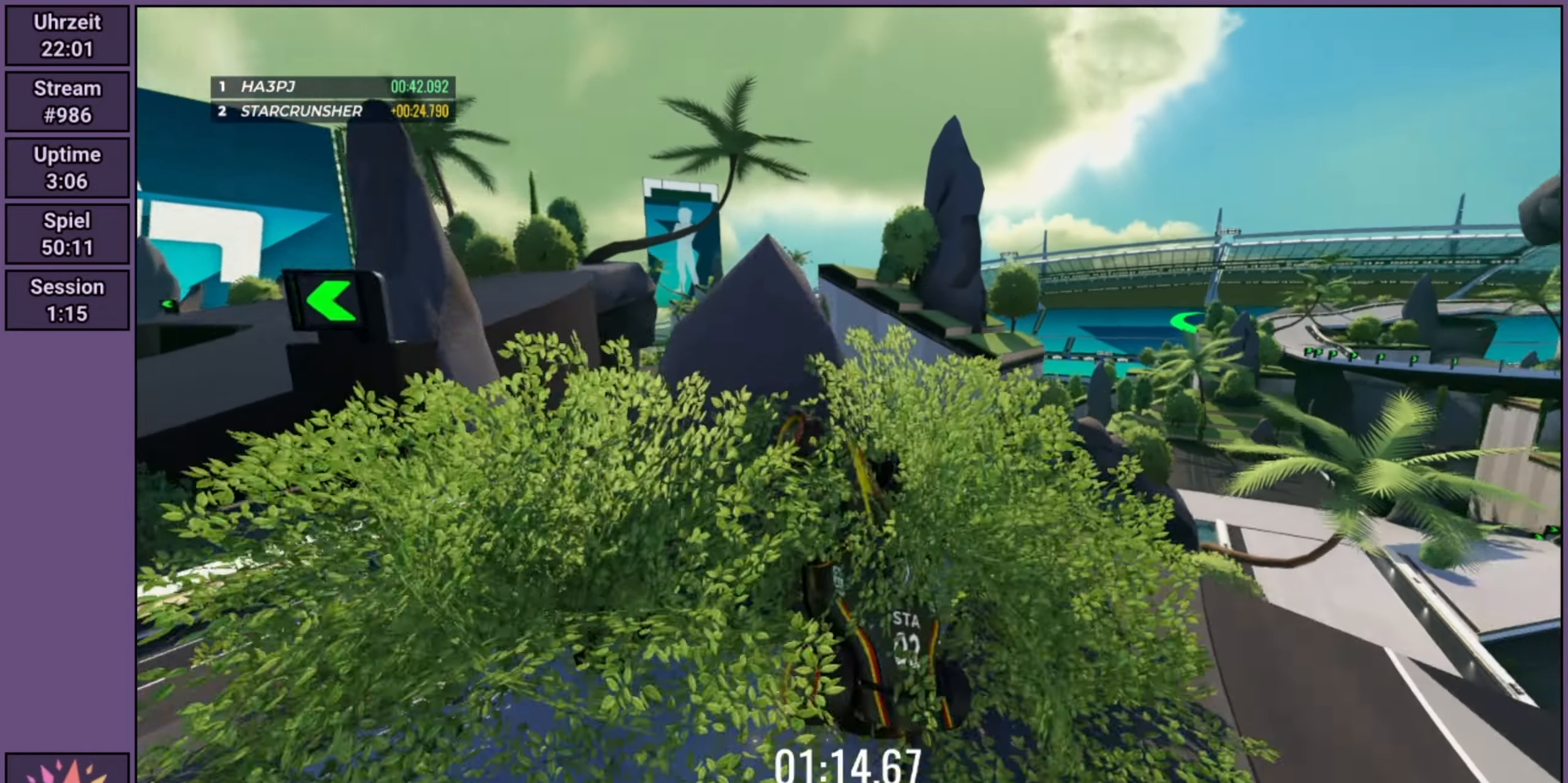
Gameplay with a controller (Xbox layout); each line is a JSON object with the inputs held at the frame after it (dt_ms = milliseconds from this image to that frame). "events" lists button and stick changes between this image and that frame as [ms after this image, input, new state], when the widget could be followed in between. Not read: L3 R3 right_stick.
{"dt_ms": 500, "buttons": ["R2"], "left_stick": "center", "events": []}
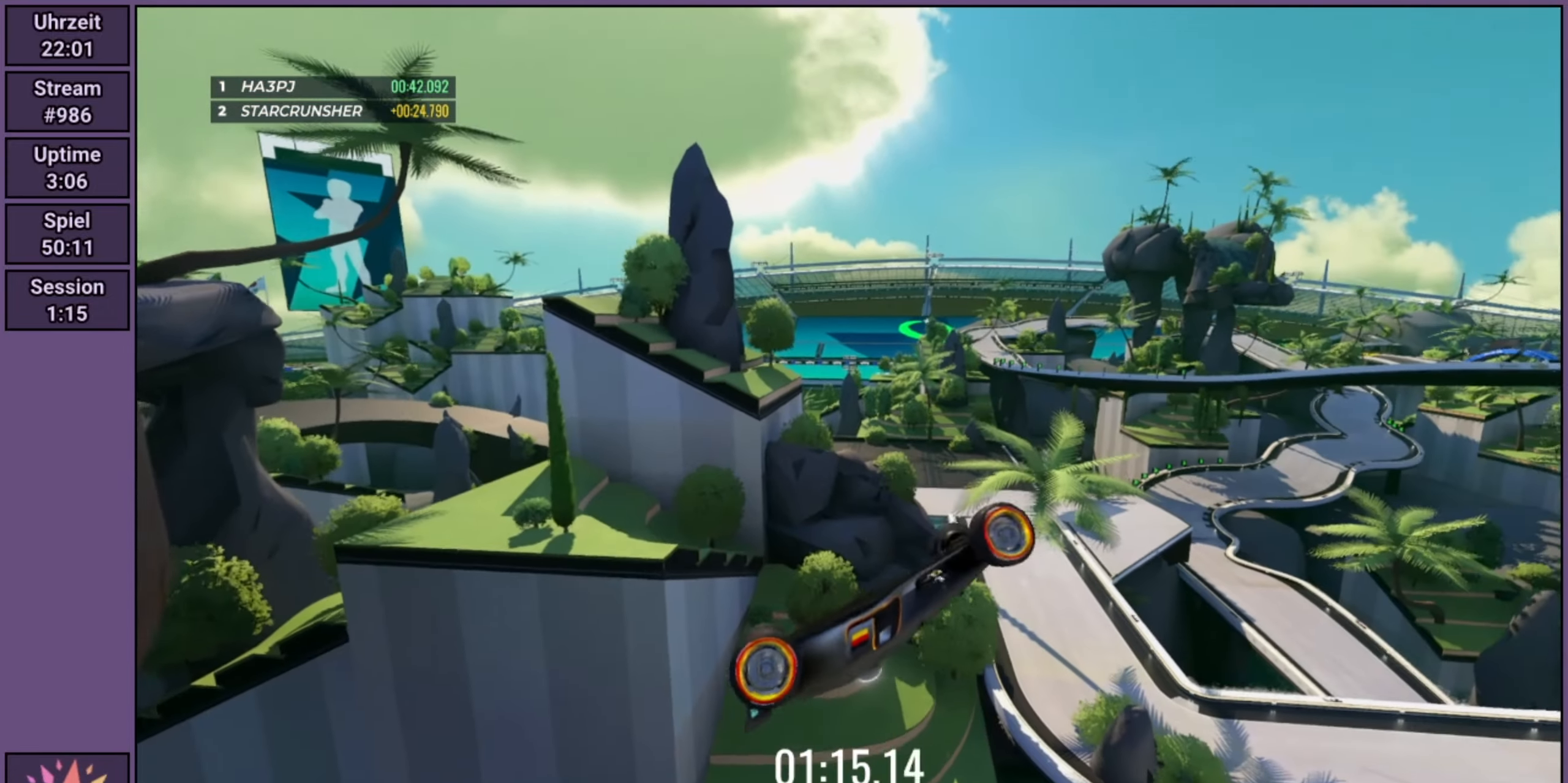
{"dt_ms": 500, "buttons": ["R2"], "left_stick": "center", "events": []}
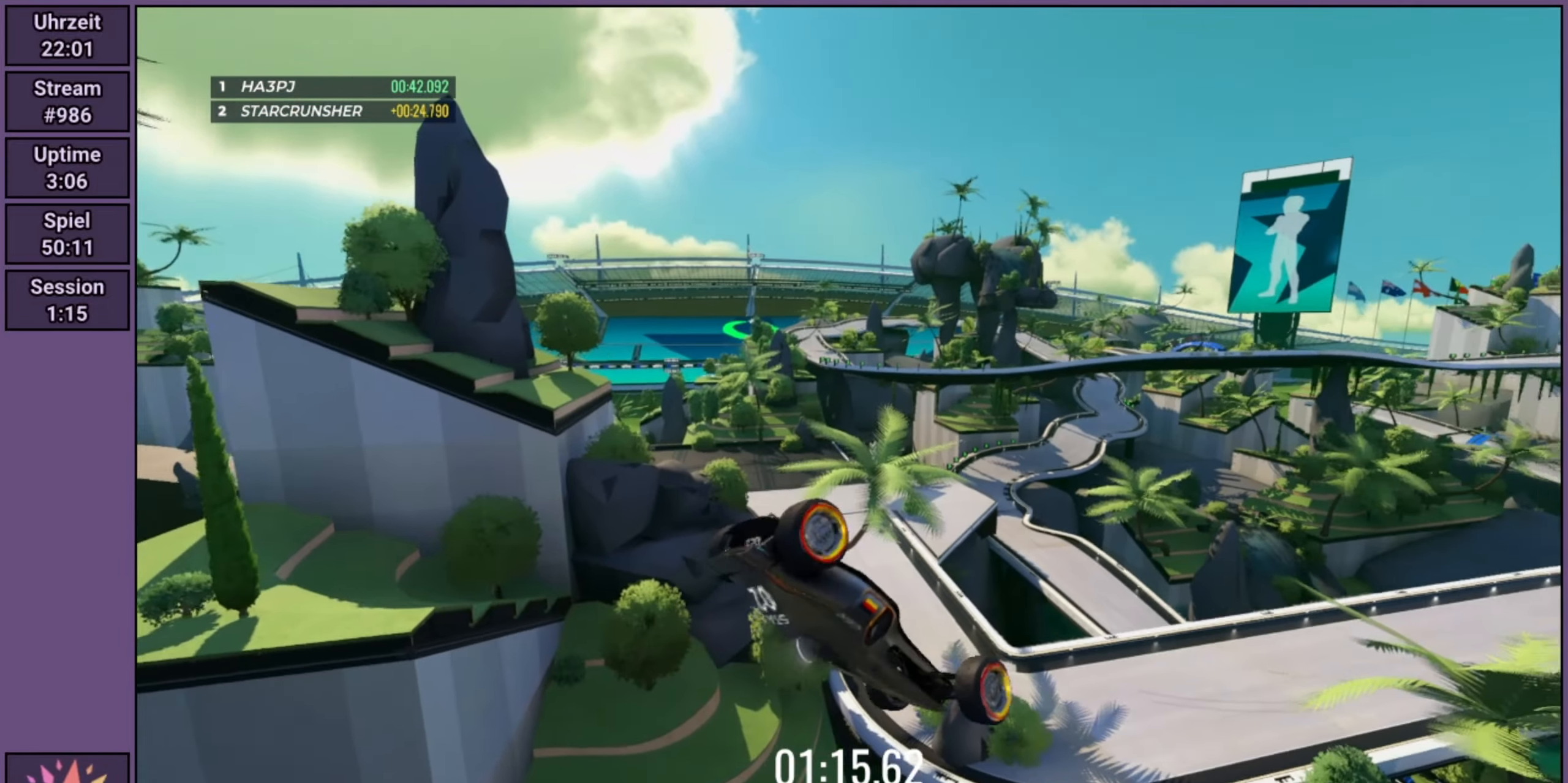
{"dt_ms": 500, "buttons": ["R2"], "left_stick": "center", "events": []}
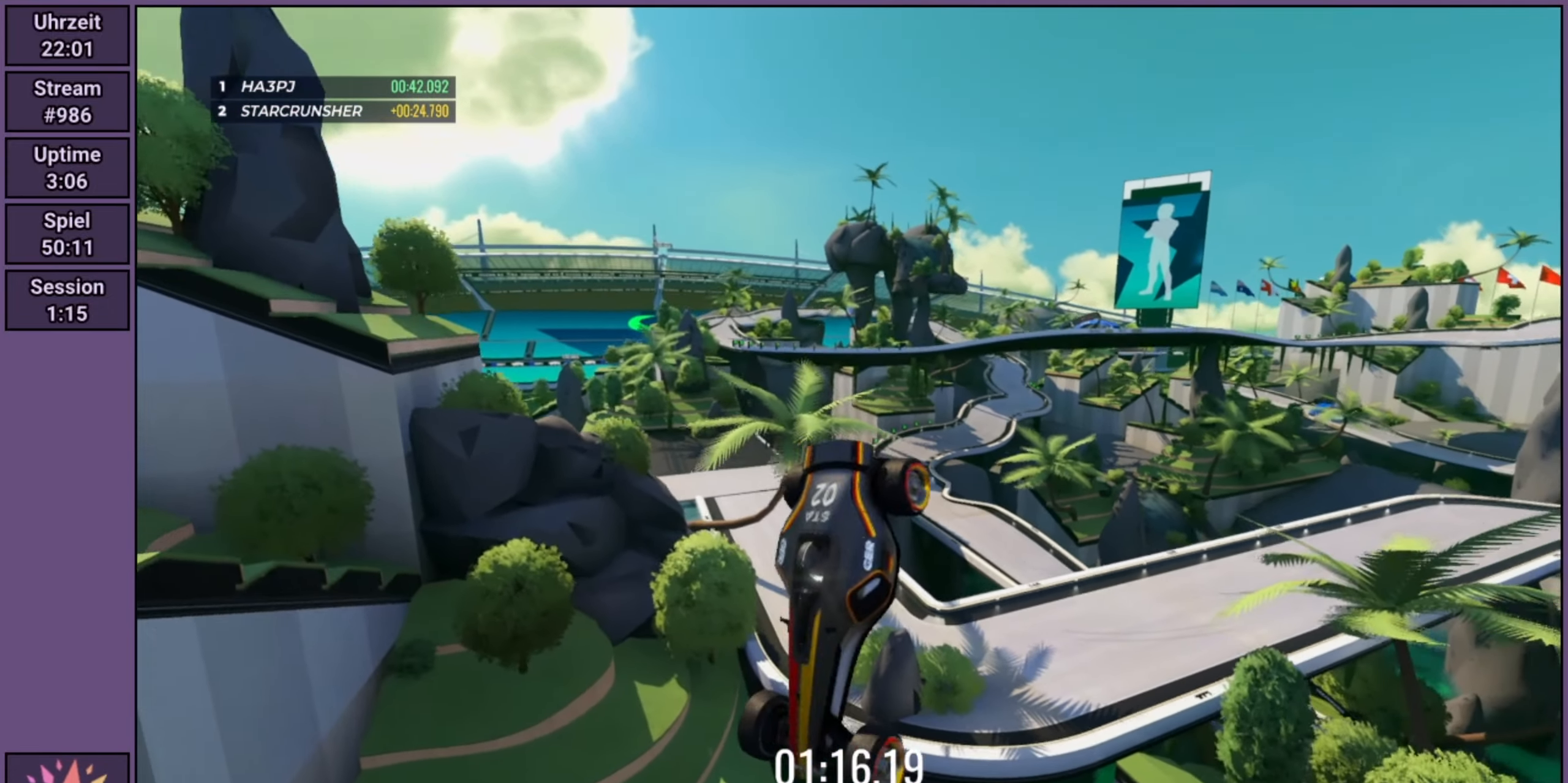
{"dt_ms": 500, "buttons": ["R2"], "left_stick": "center", "events": [[166, "B", "down"], [250, "B", "up"]]}
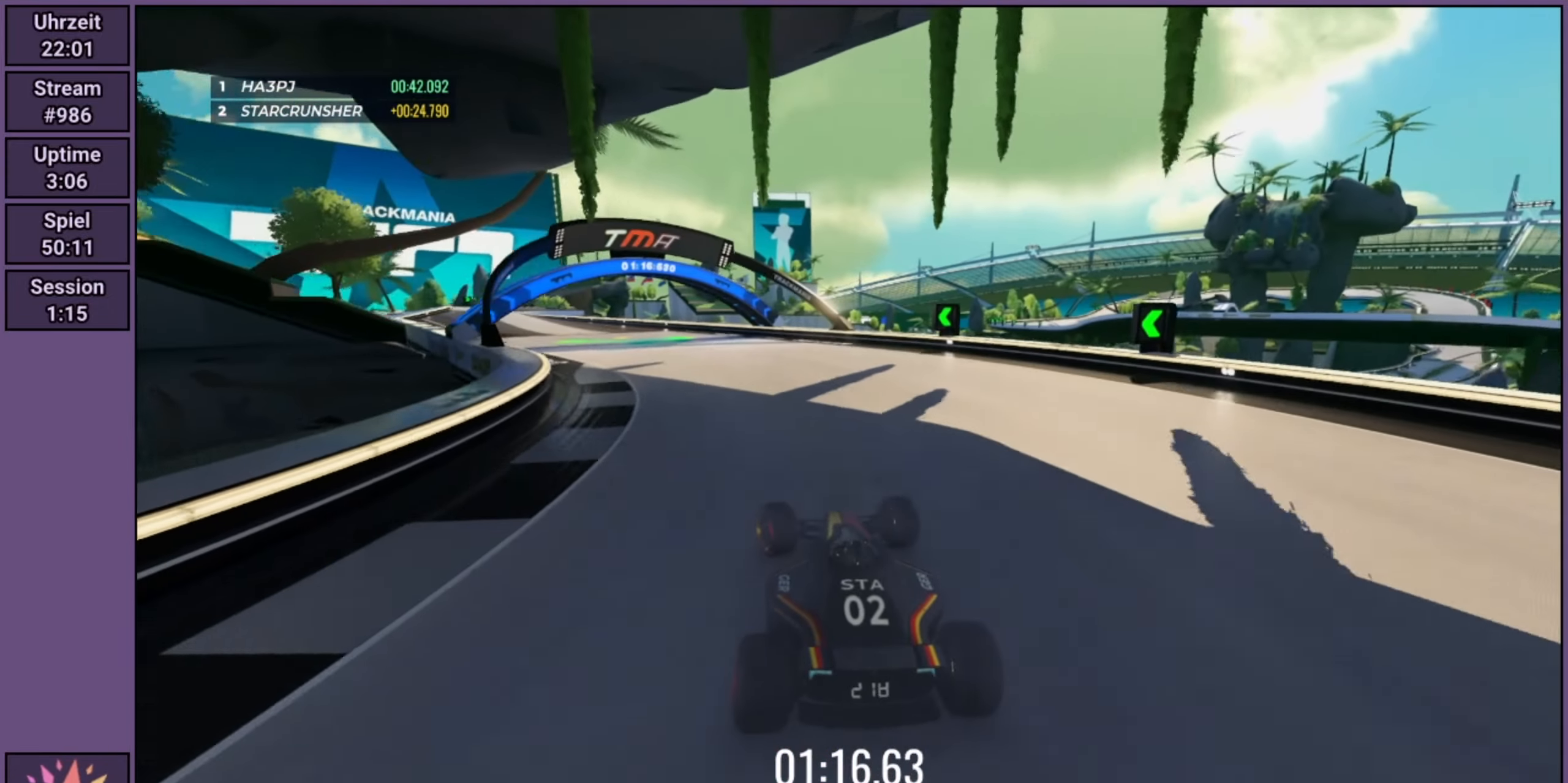
{"dt_ms": 500, "buttons": ["R2"], "left_stick": "left"}
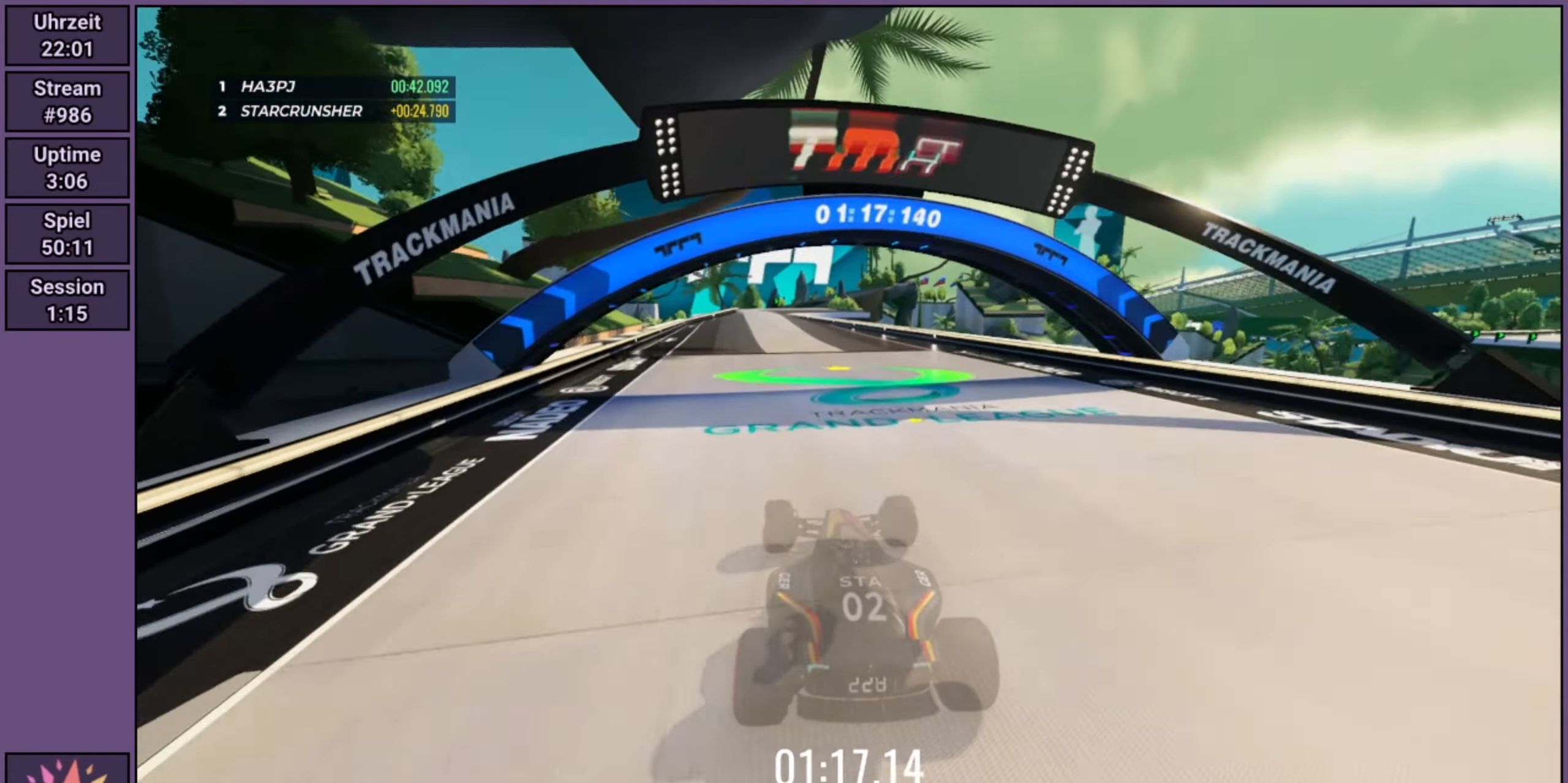
{"dt_ms": 500, "buttons": ["R2"], "left_stick": "center", "events": [[200, "left_stick", "center"]]}
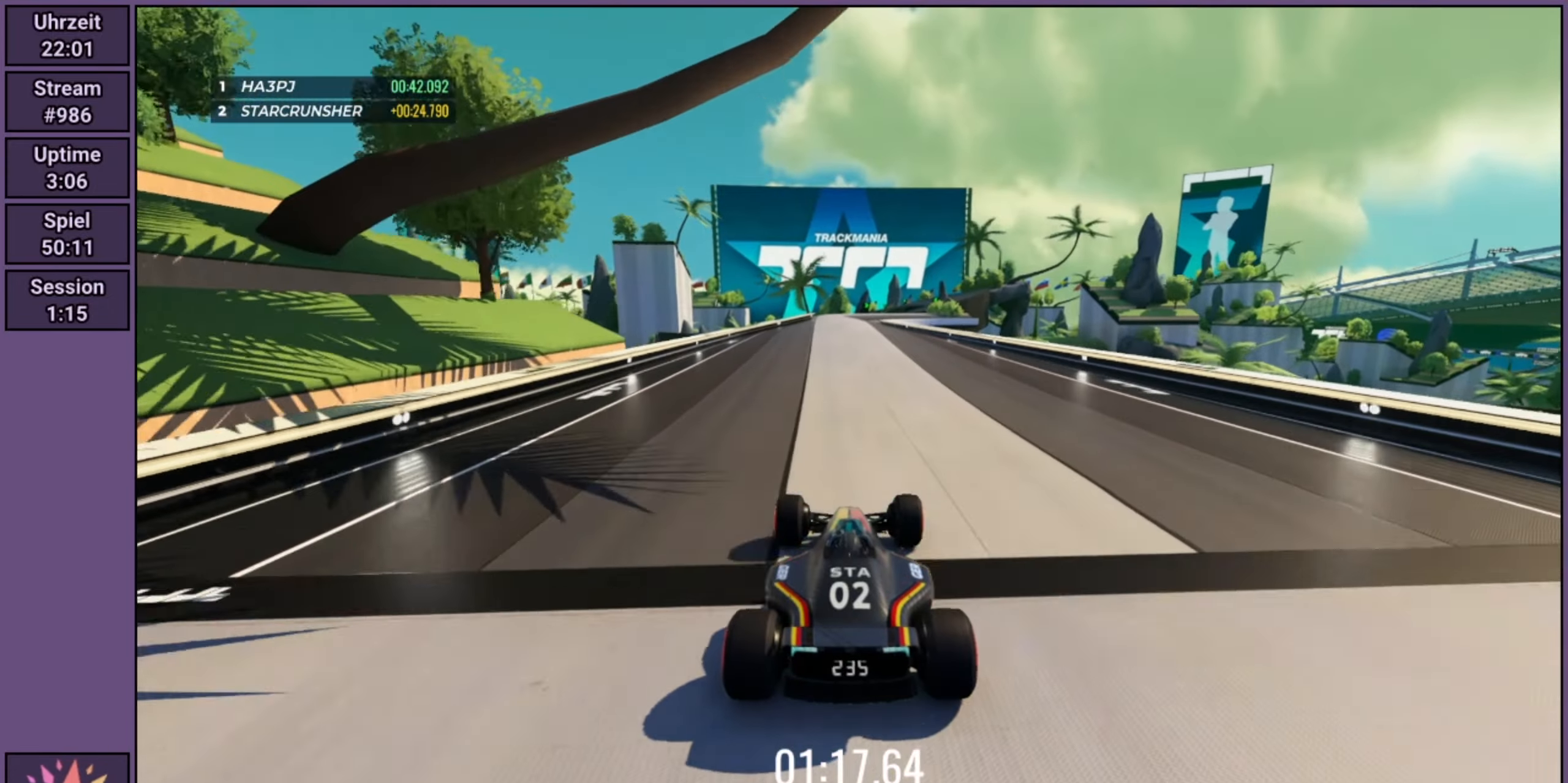
{"dt_ms": 500, "buttons": ["R2"], "left_stick": "center", "events": []}
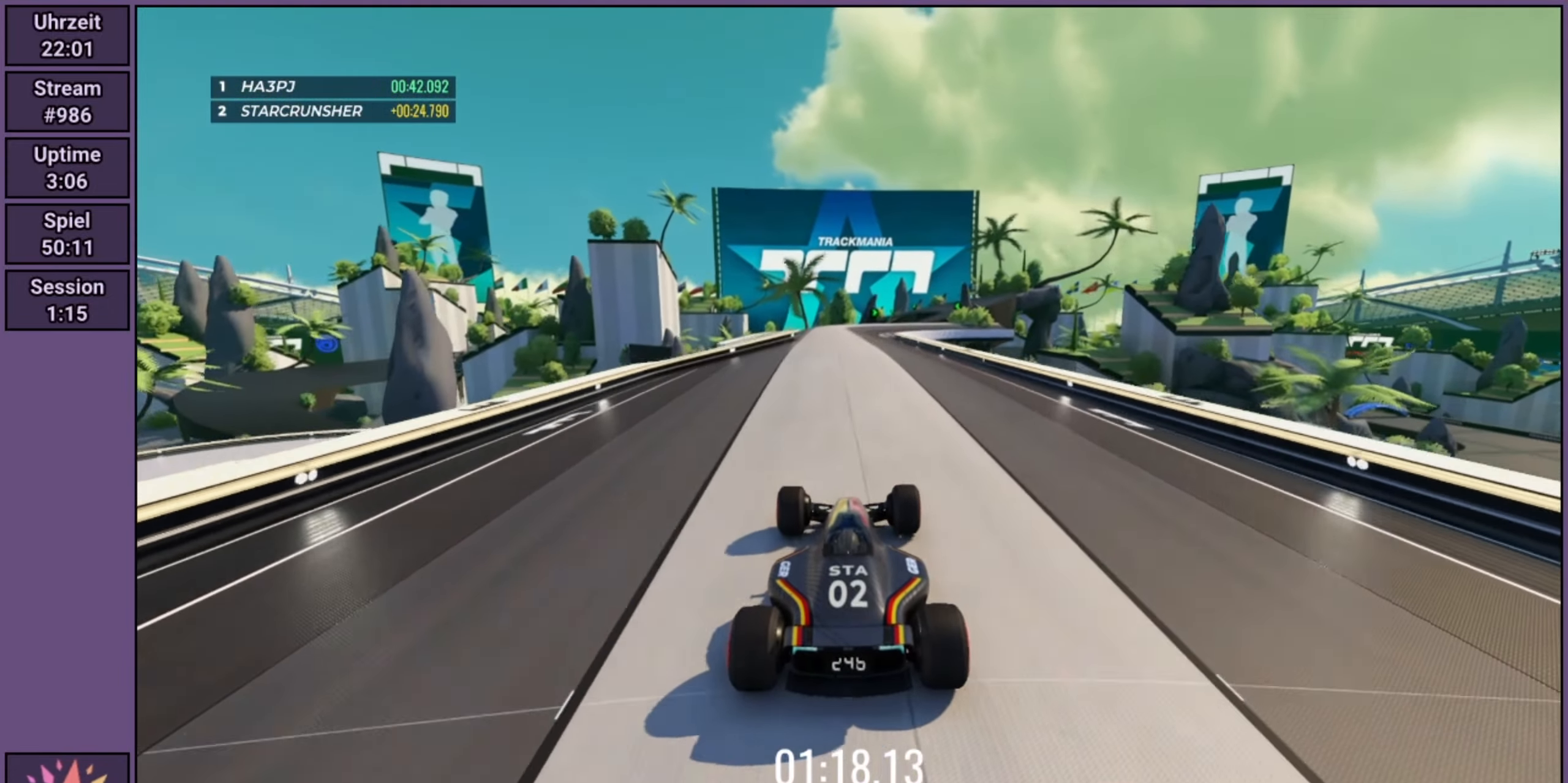
{"dt_ms": 500, "buttons": ["R2"], "left_stick": "center", "events": [[183, "left_stick", "left"], [316, "left_stick", "center"]]}
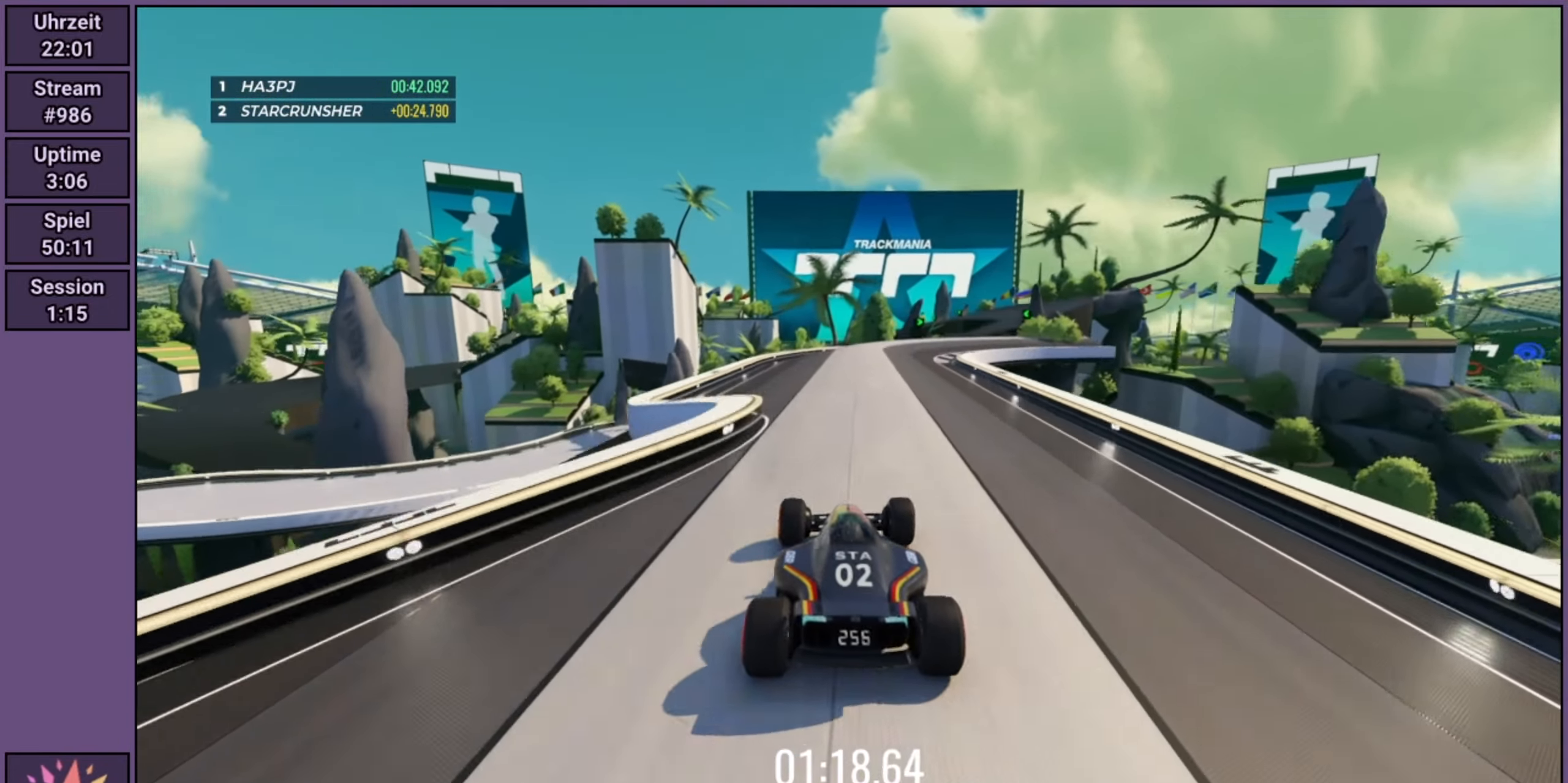
{"dt_ms": 1000, "buttons": ["R2"], "left_stick": "center"}
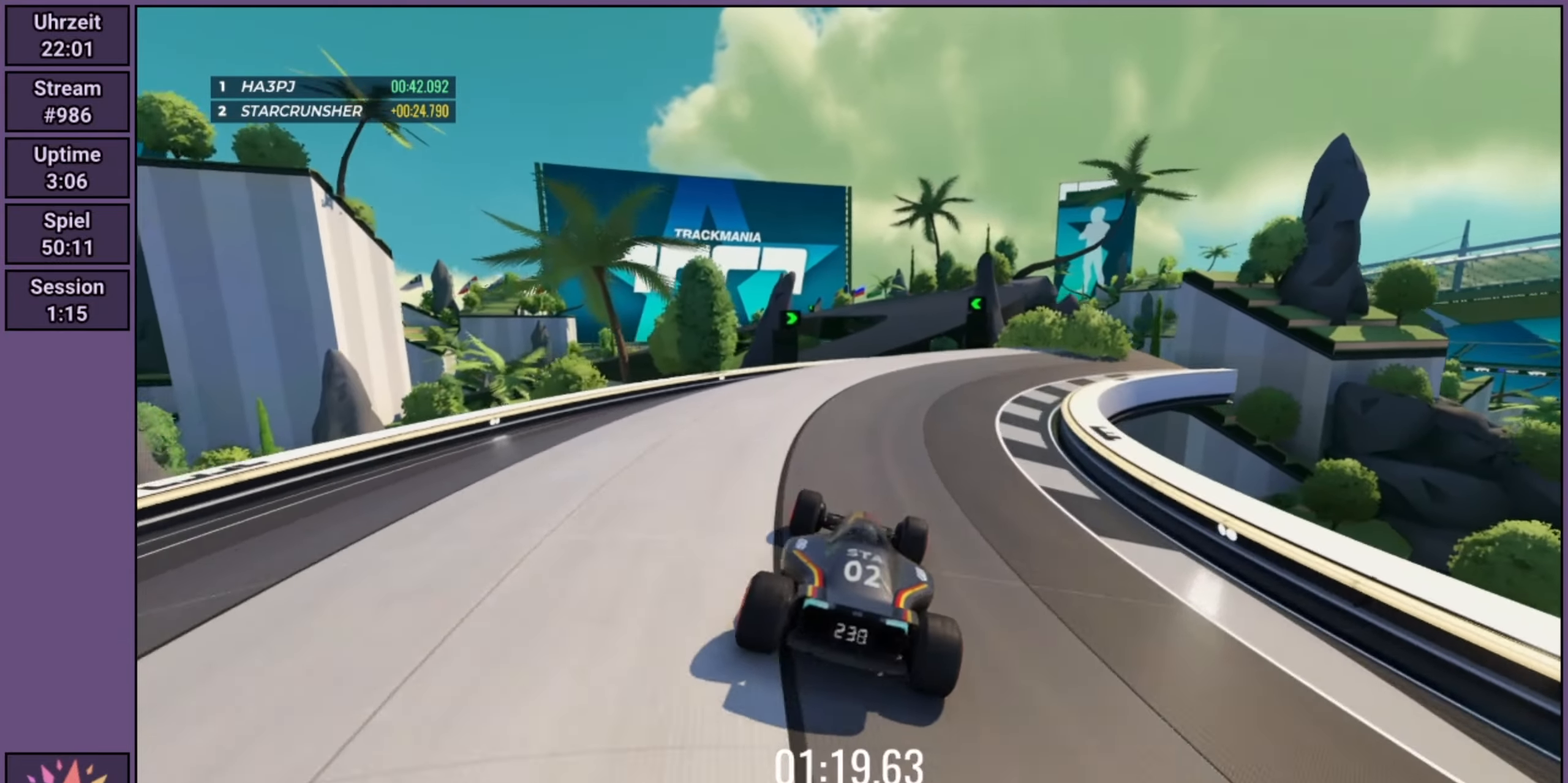
{"dt_ms": 500, "buttons": ["R2"], "left_stick": "center", "events": [[217, "left_stick", "left"], [300, "left_stick", "center"]]}
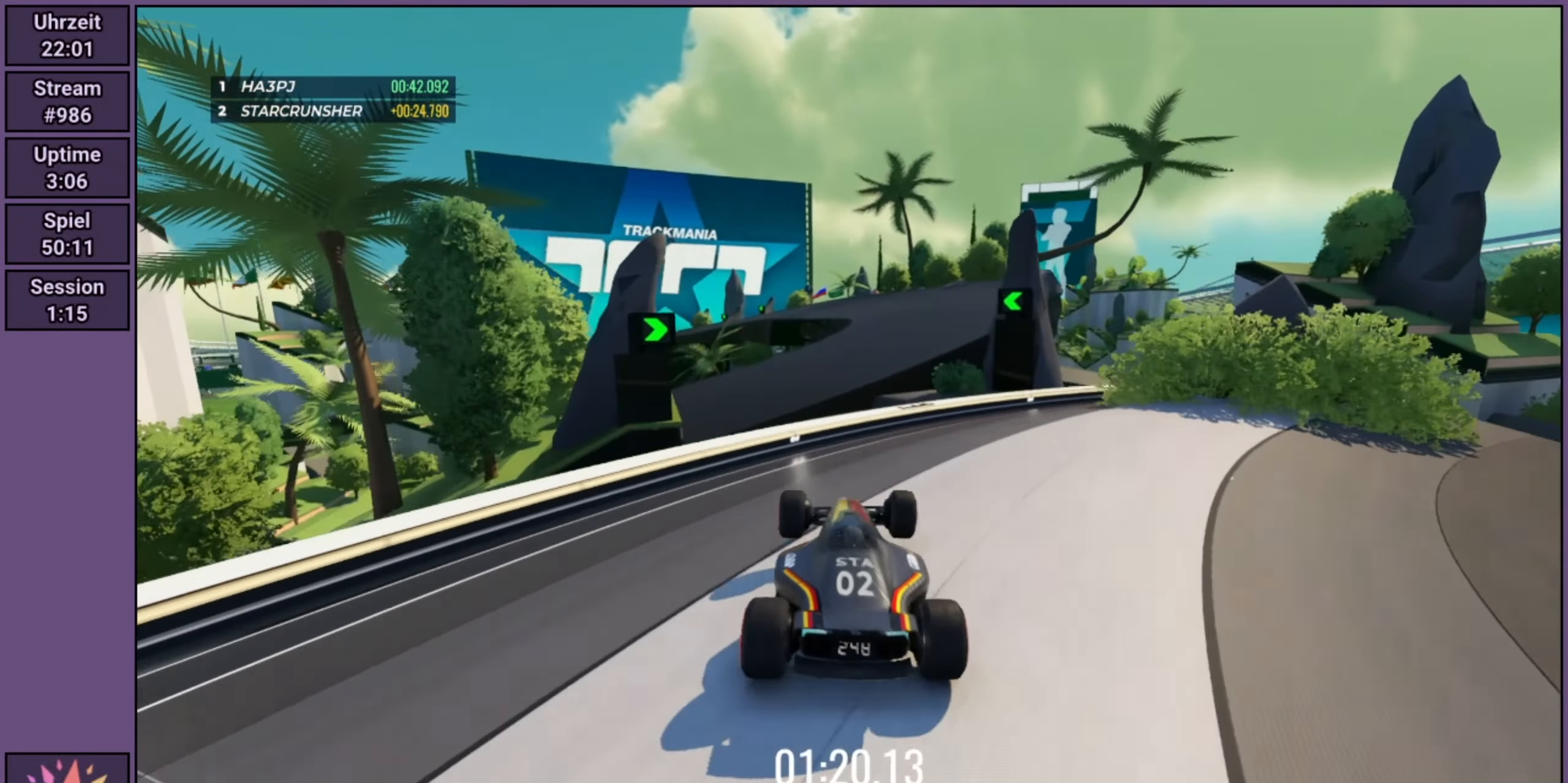
{"dt_ms": 500, "buttons": ["R2"], "left_stick": "center", "events": []}